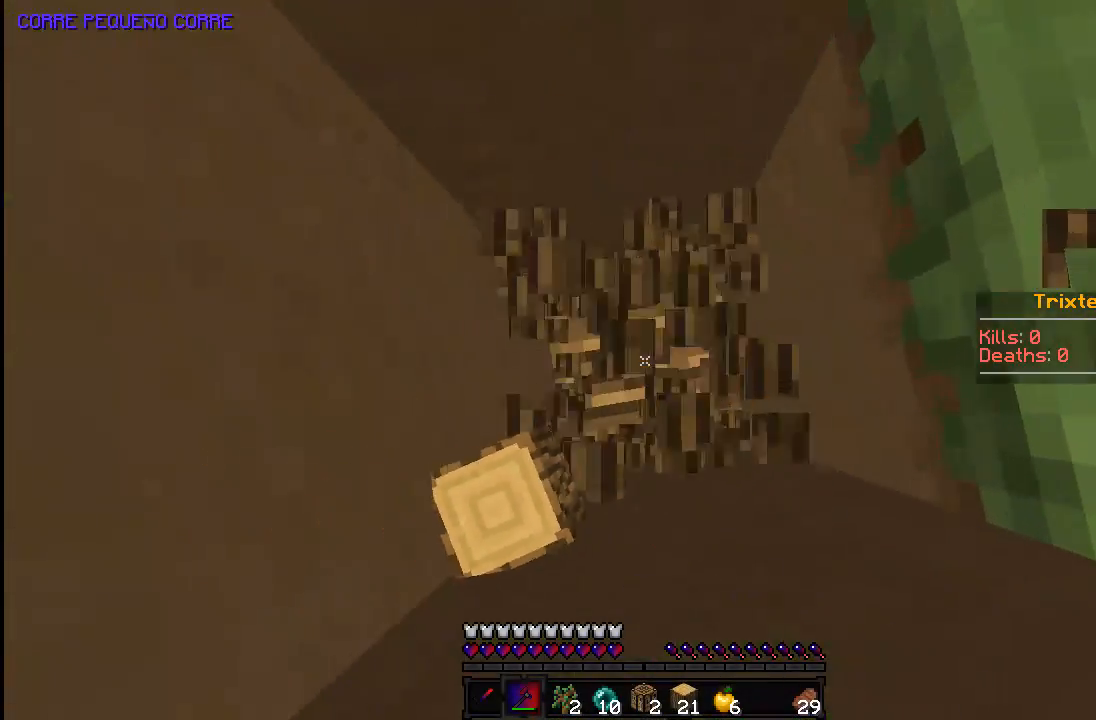
Gameplay with keyboard and mouse; each line is a JSON object with the keys and mouse buttons held at the frame after it. "events" lists presses ("down") and releases ("up") of "a", "d", "s", "space", "w", "mouse_left" and "mouse_right" between this image and that frame as [ms after this image, input, new state], when the widget could be followed in between. "mouse_left", "mouse_right" = the "left", "right" buttons of the "mouse" list. No other keys are recorded. Fast repeated clicks can show as one long hold. Mouse movement is not recorded.
{"keys": [], "mouse": ["left"], "events": [[33, "a", "up"], [33, "s", "down"], [133, "s", "up"], [433, "a", "down"], [483, "a", "up"]]}
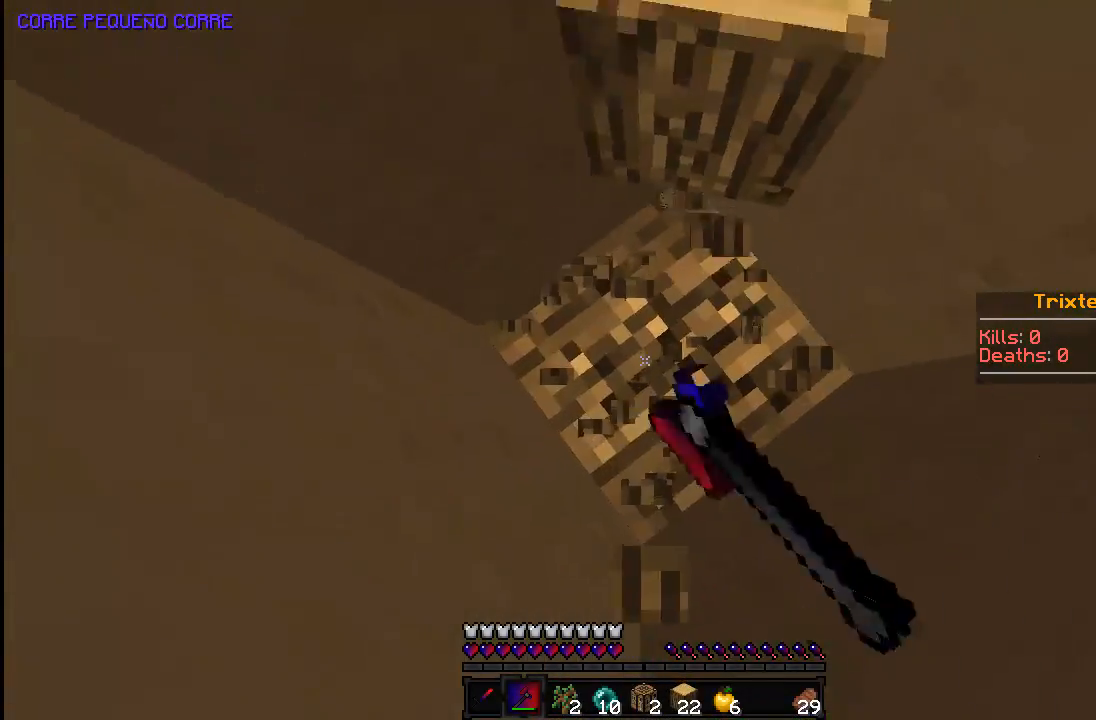
{"keys": [], "mouse": ["left"], "events": []}
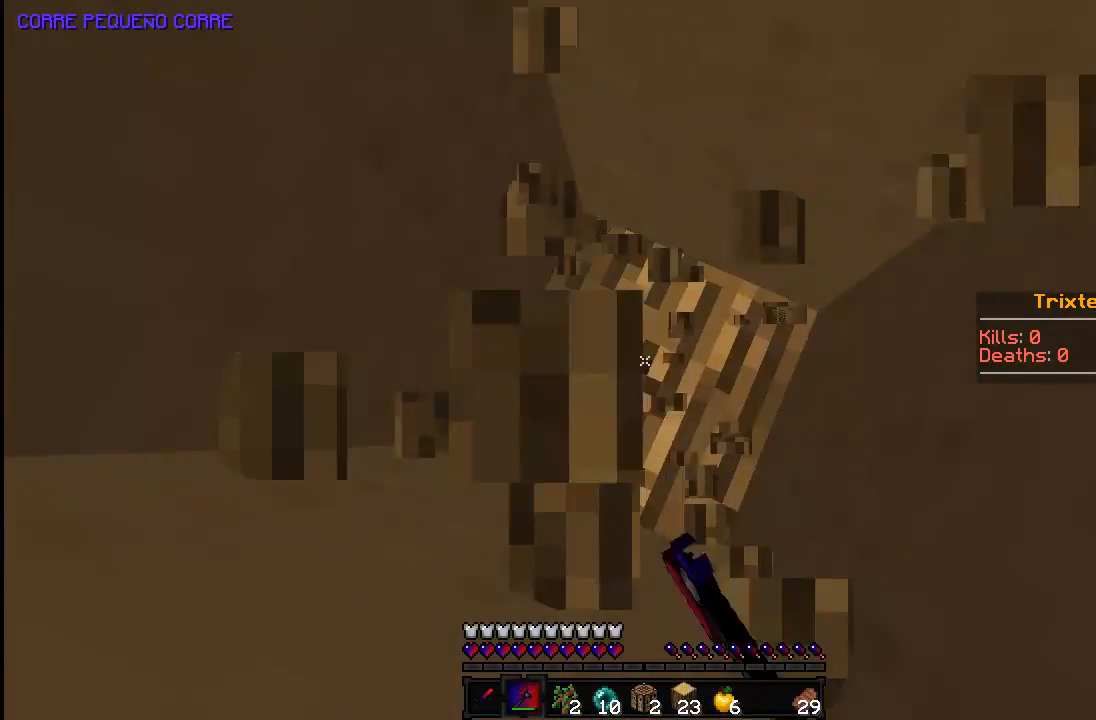
{"keys": [], "mouse": ["left"], "events": [[33, "s", "down"], [133, "s", "up"]]}
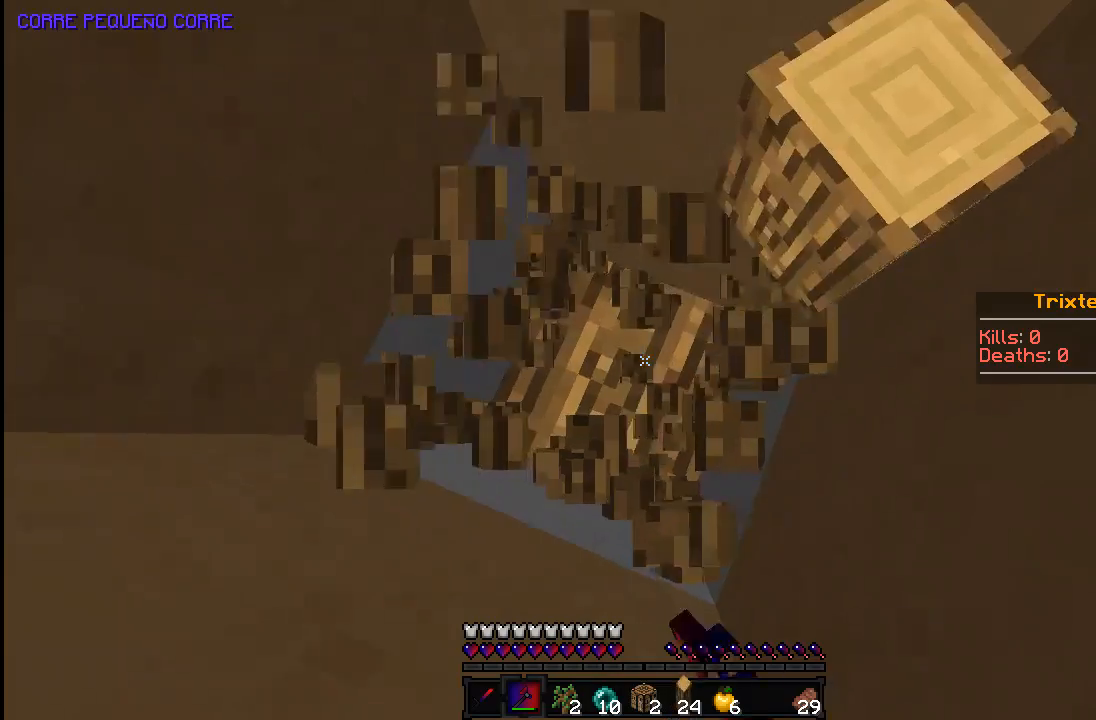
{"keys": [], "mouse": ["left"], "events": [[33, "a", "down"], [150, "a", "up"]]}
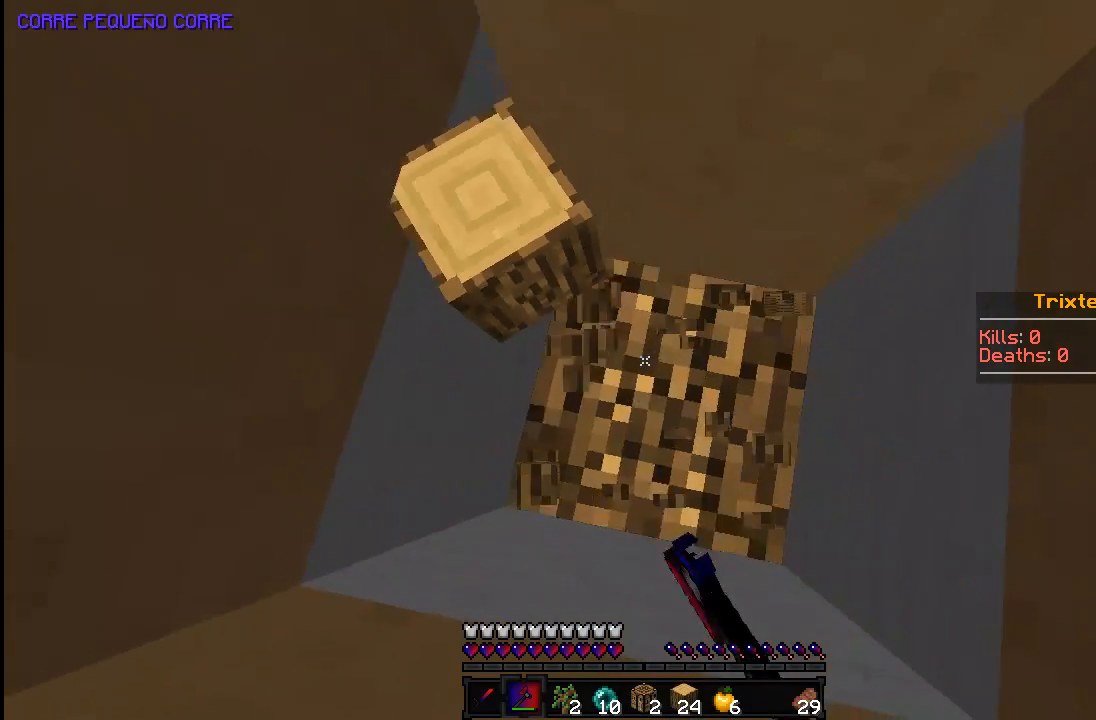
{"keys": [], "mouse": ["left"], "events": [[183, "s", "down"], [283, "s", "up"]]}
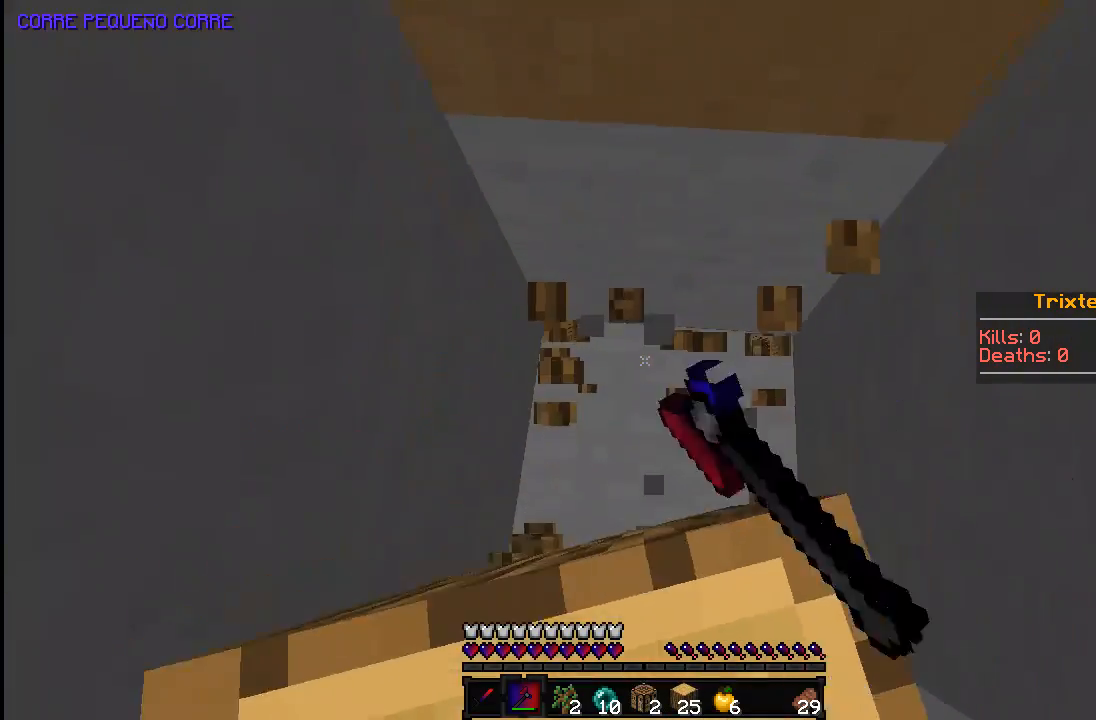
{"keys": [], "mouse": ["left"], "events": []}
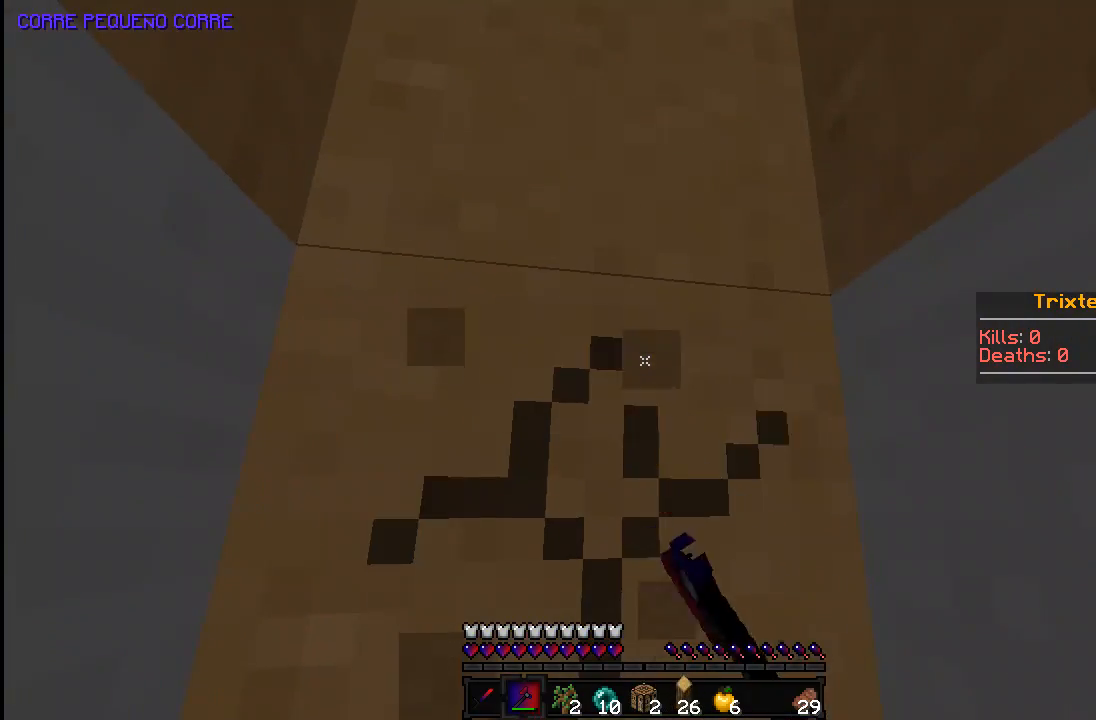
{"keys": [], "mouse": [], "events": [[133, "mouse_left", "up"]]}
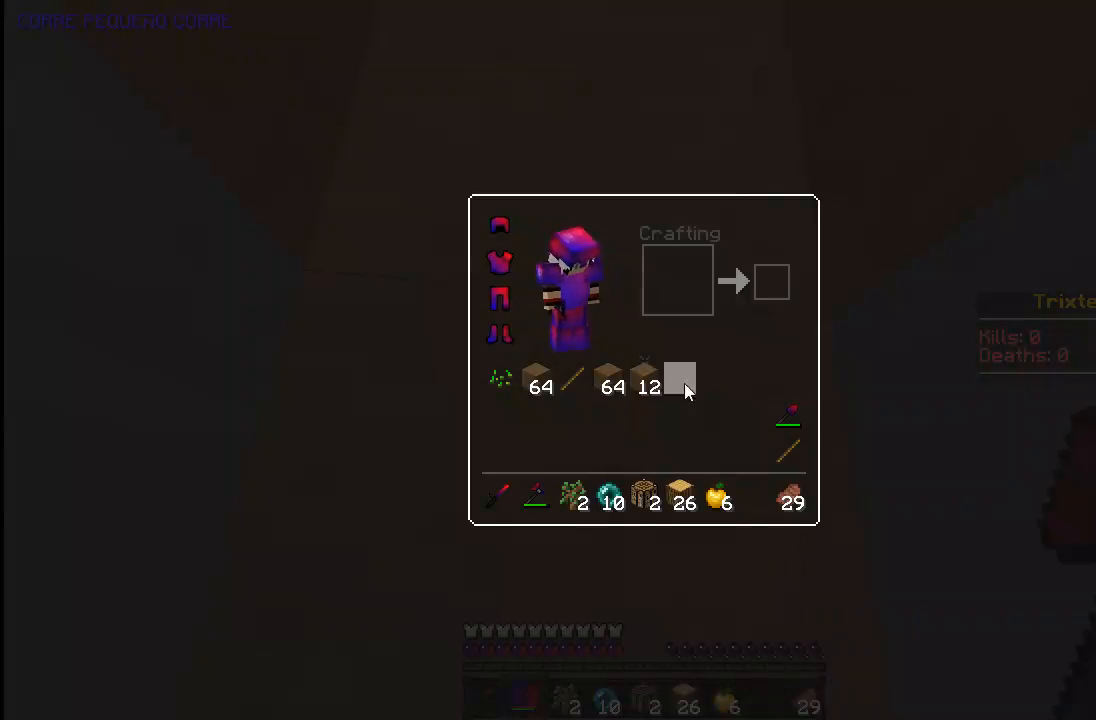
{"keys": [], "mouse": [], "events": []}
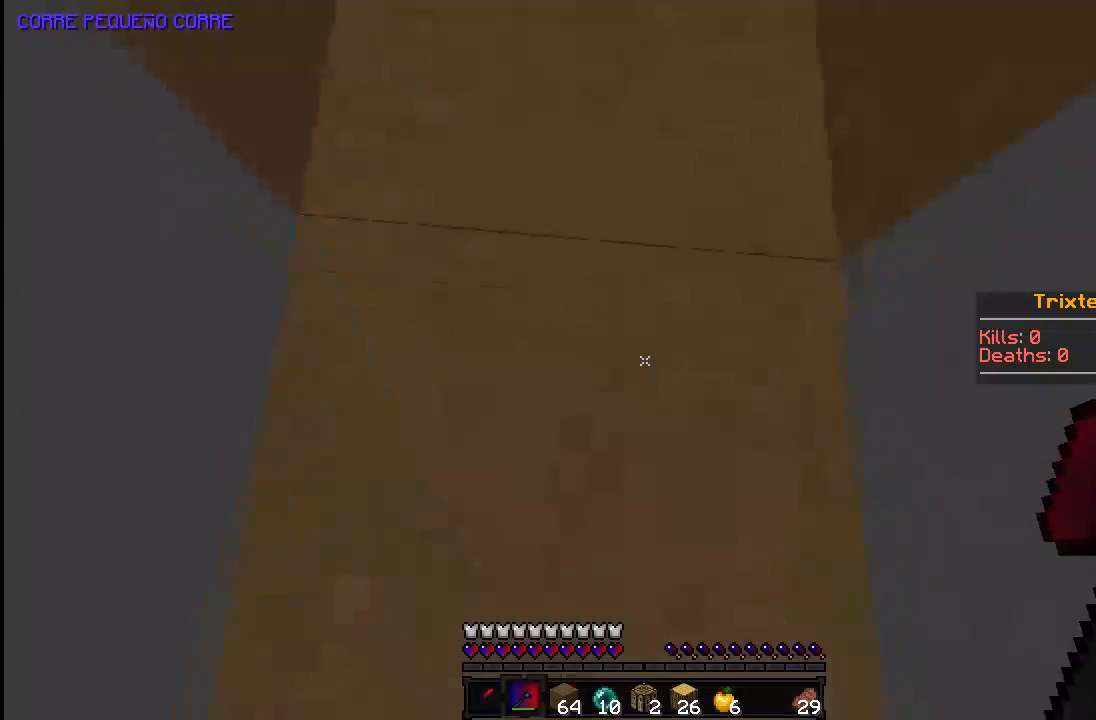
{"keys": ["space"], "mouse": ["right"], "events": [[83, "space", "down"], [233, "mouse_right", "down"]]}
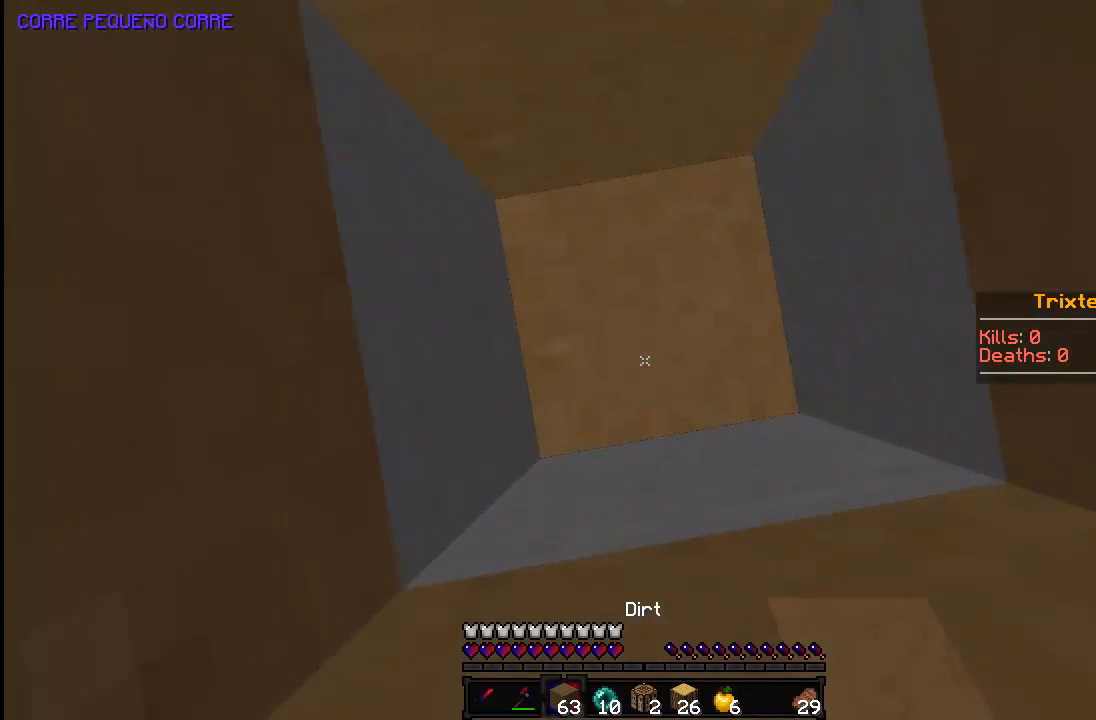
{"keys": ["space"], "mouse": ["right"], "events": []}
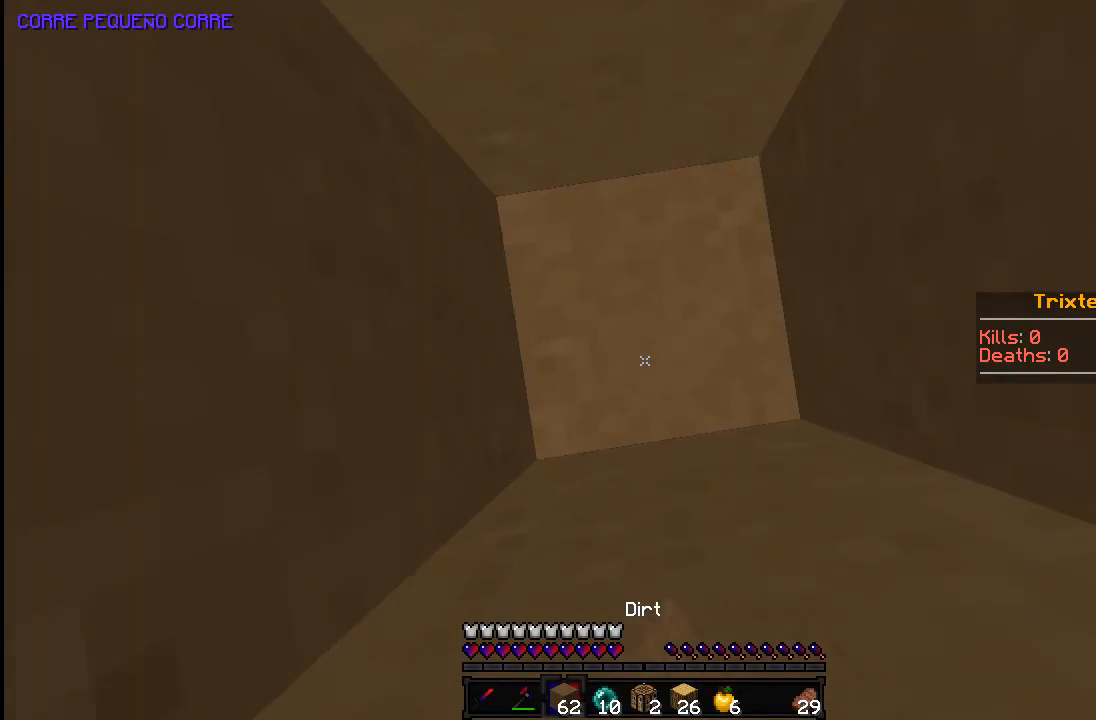
{"keys": ["space"], "mouse": ["right"], "events": []}
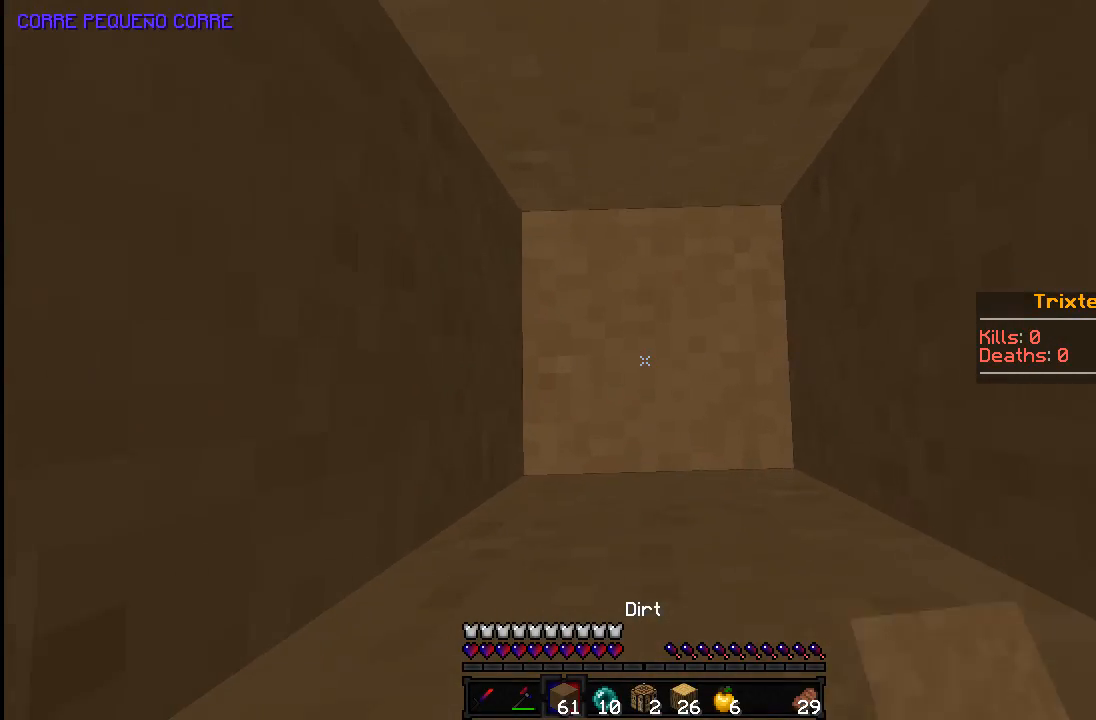
{"keys": ["space"], "mouse": ["right"], "events": []}
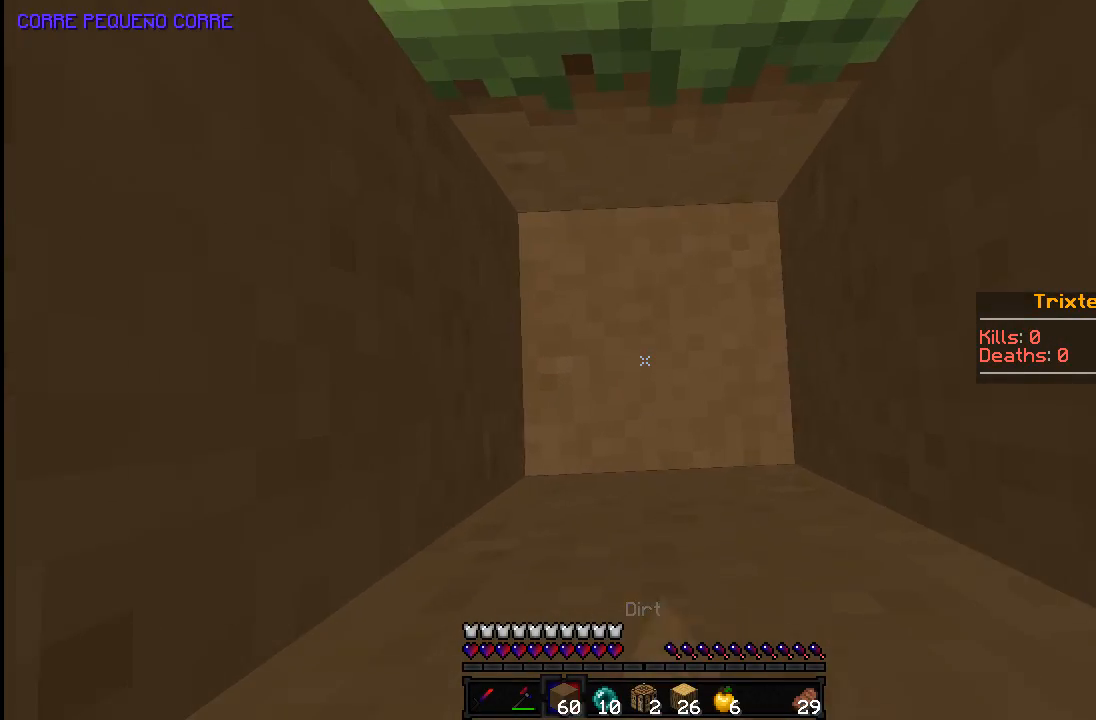
{"keys": ["space", "w"], "mouse": [], "events": [[233, "w", "down"], [467, "mouse_right", "up"]]}
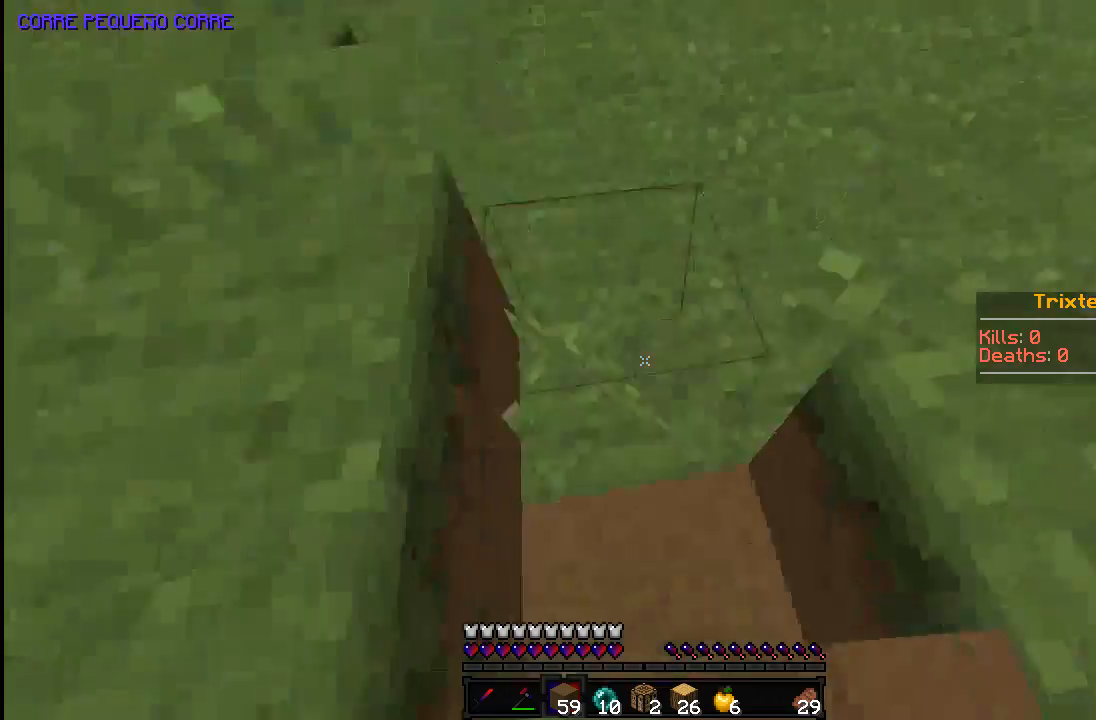
{"keys": ["space"], "mouse": [], "events": [[233, "w", "up"]]}
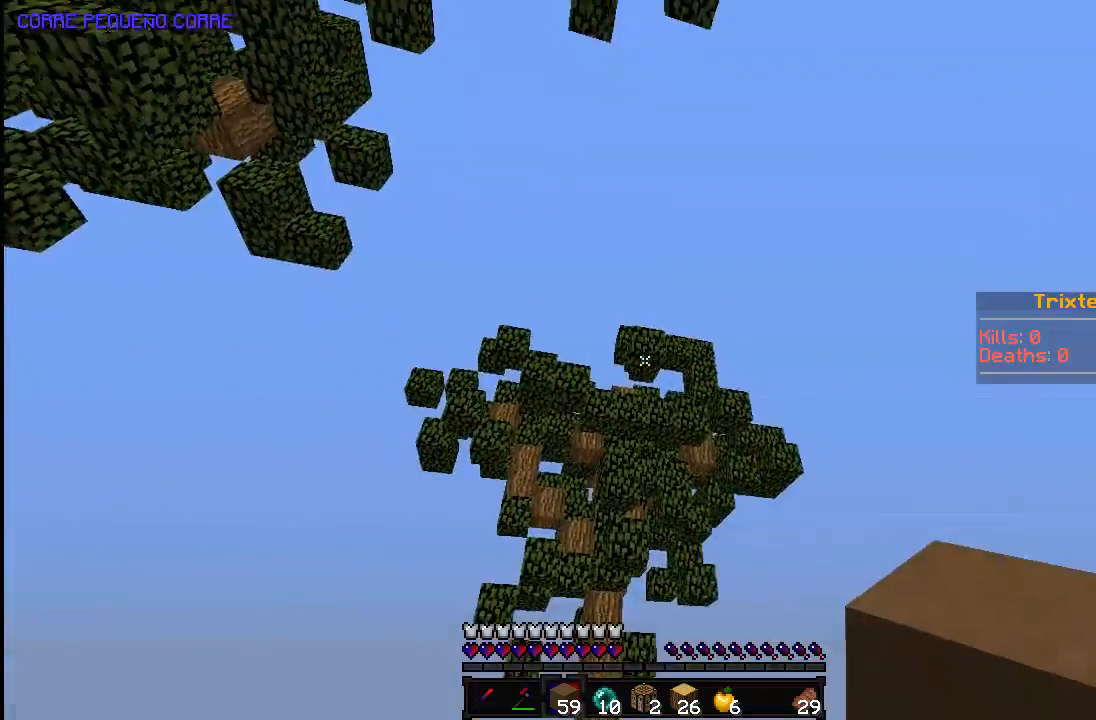
{"keys": ["space"], "mouse": ["right"], "events": [[483, "mouse_right", "down"]]}
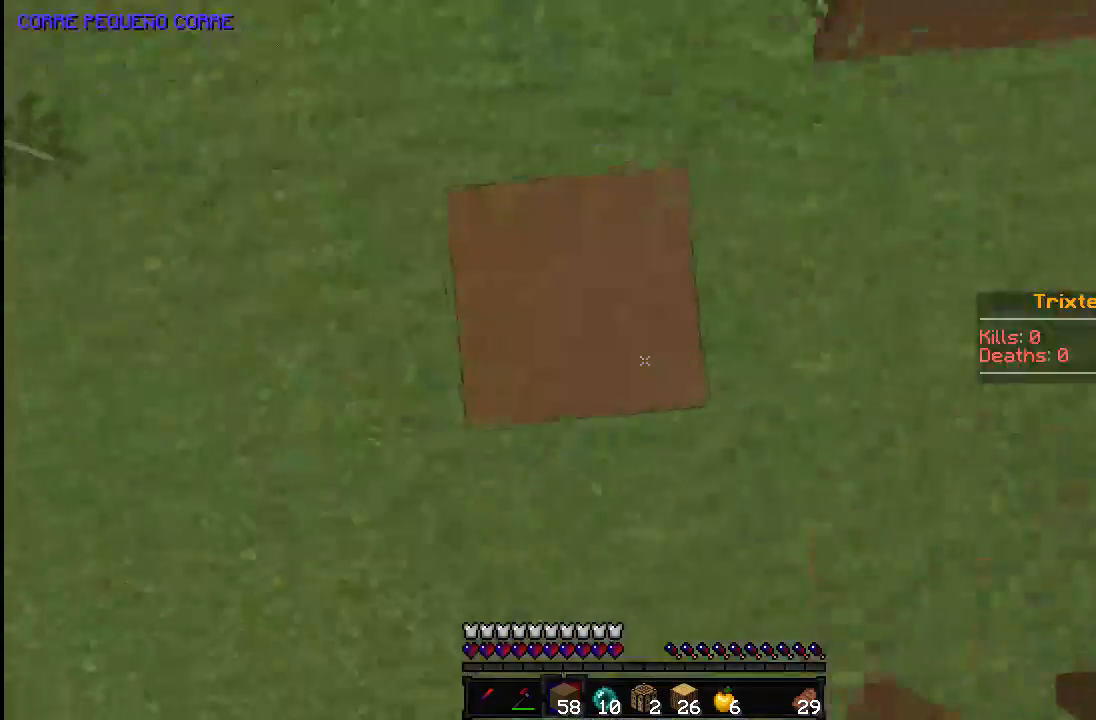
{"keys": ["space"], "mouse": ["right"], "events": []}
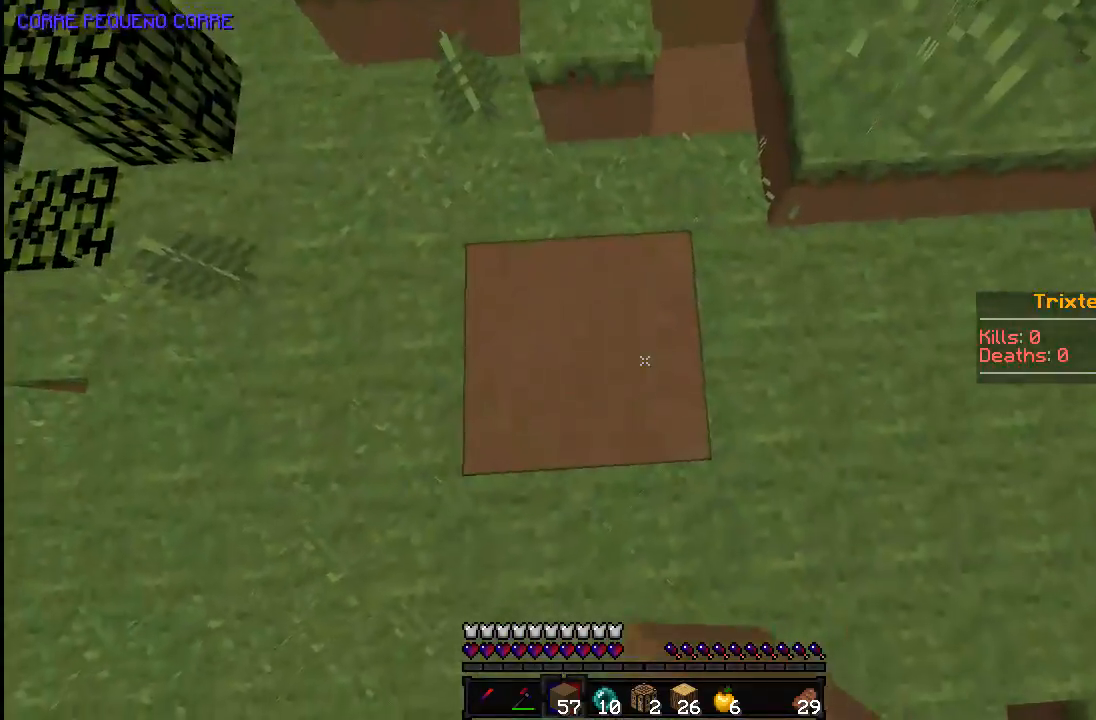
{"keys": ["space"], "mouse": ["right"], "events": []}
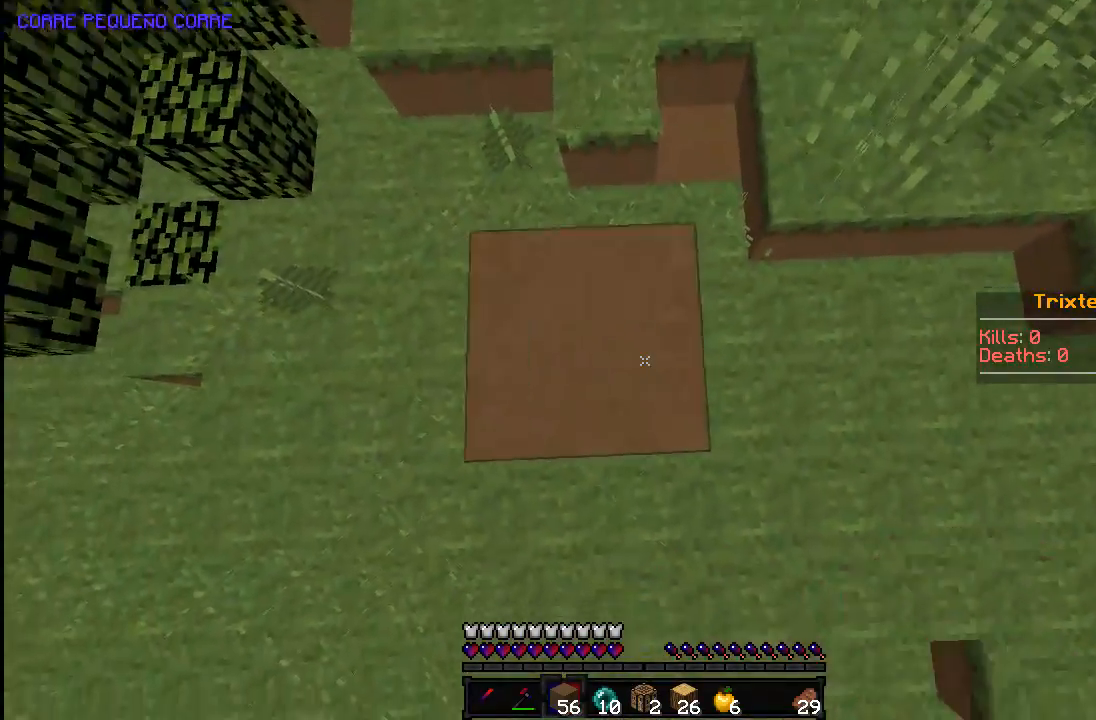
{"keys": ["space"], "mouse": ["right"], "events": []}
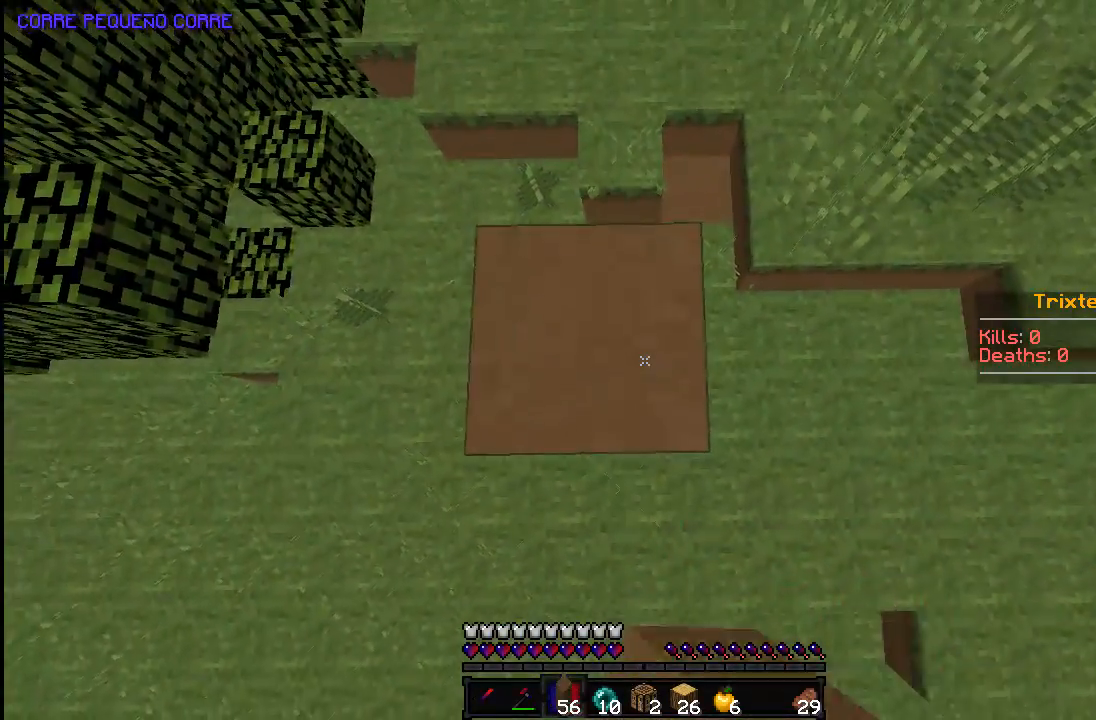
{"keys": ["space"], "mouse": ["right"], "events": []}
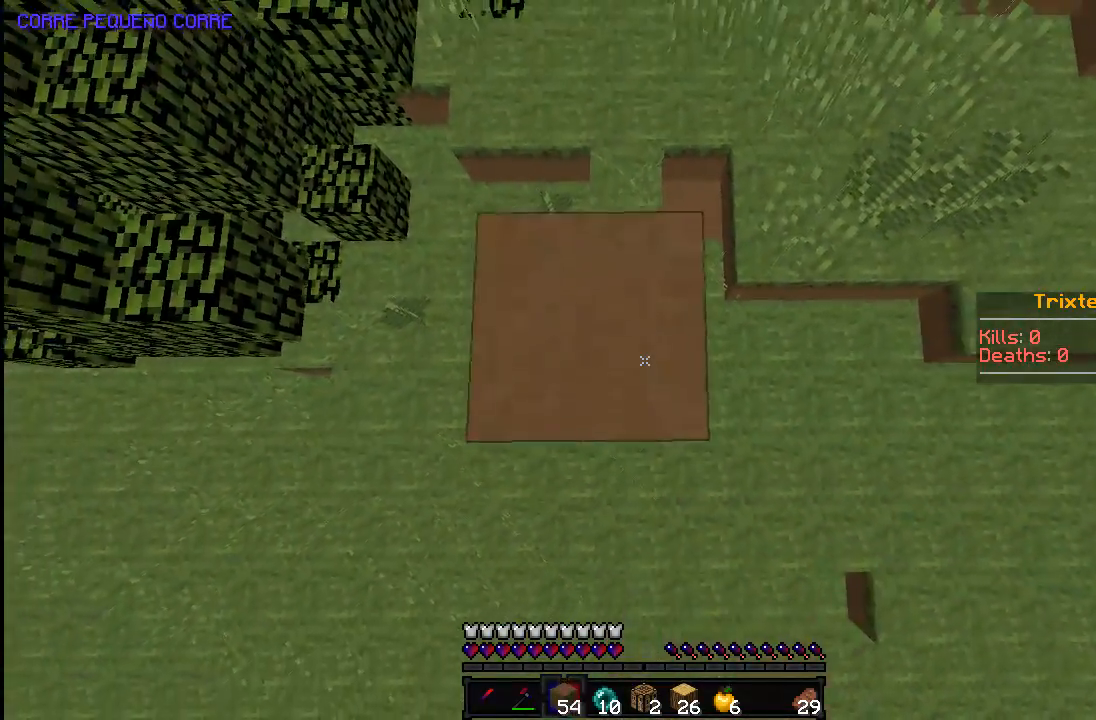
{"keys": ["space"], "mouse": ["right"], "events": []}
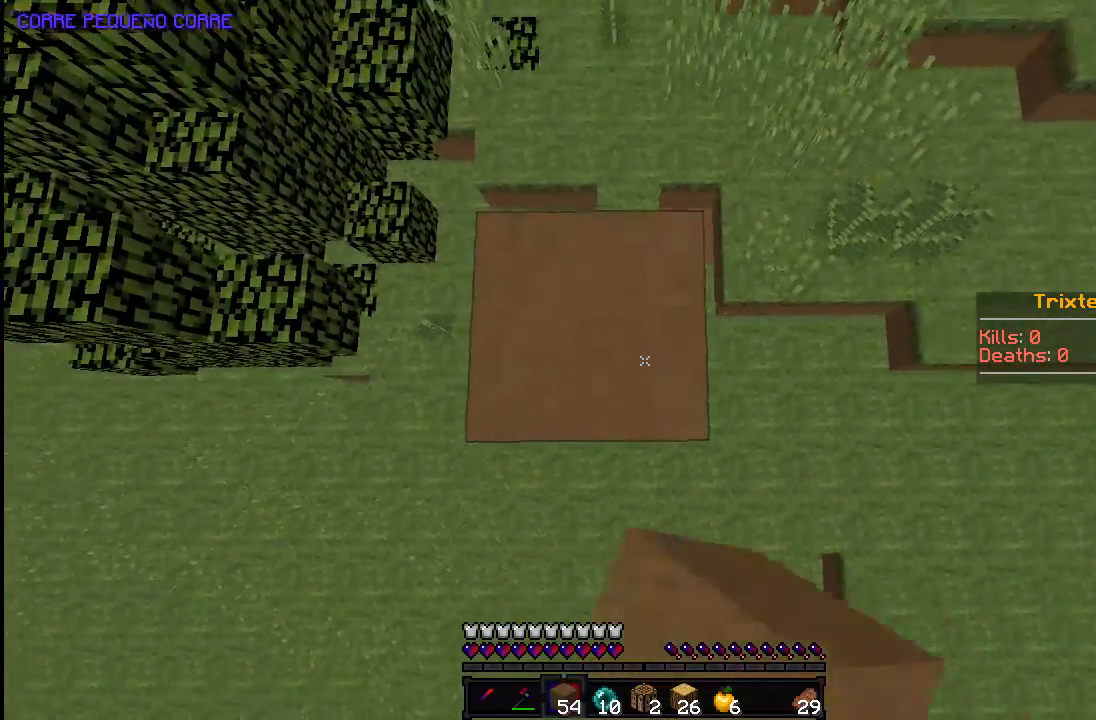
{"keys": ["space"], "mouse": ["right"], "events": []}
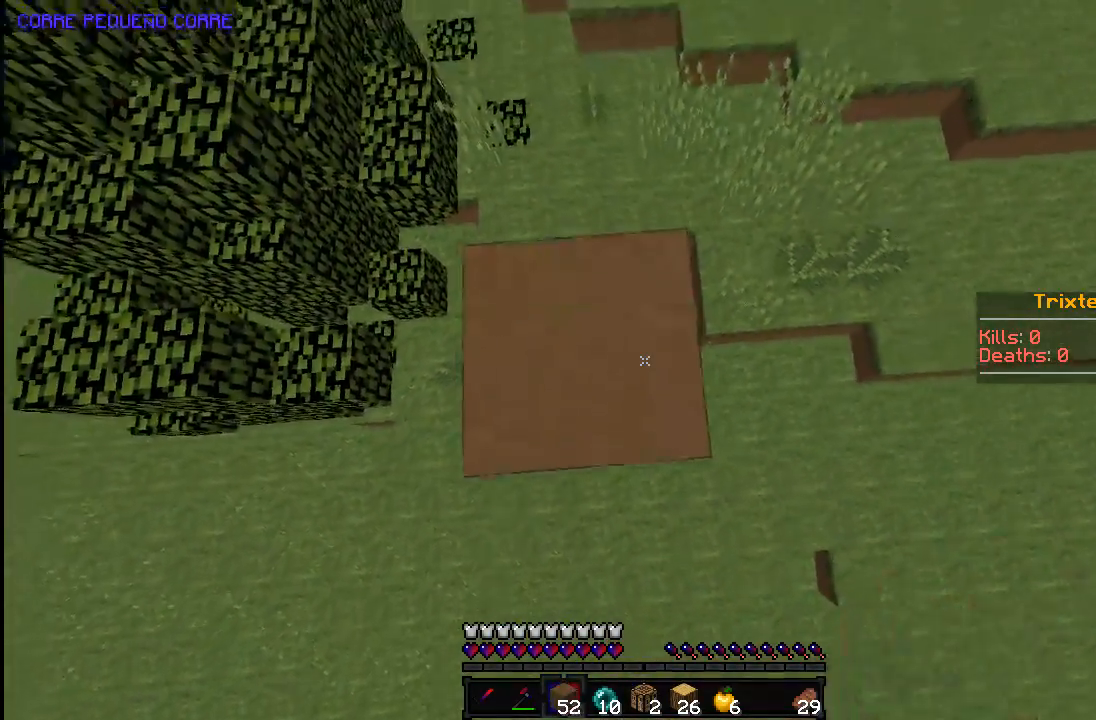
{"keys": ["space"], "mouse": ["right"], "events": []}
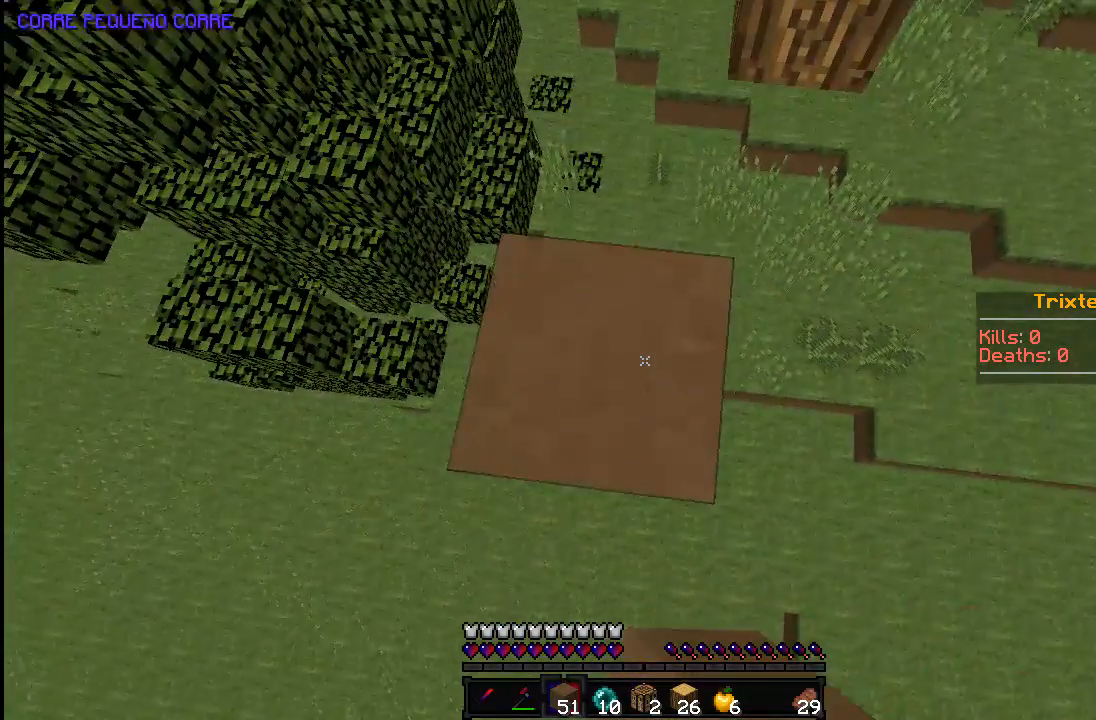
{"keys": ["space"], "mouse": ["right"], "events": []}
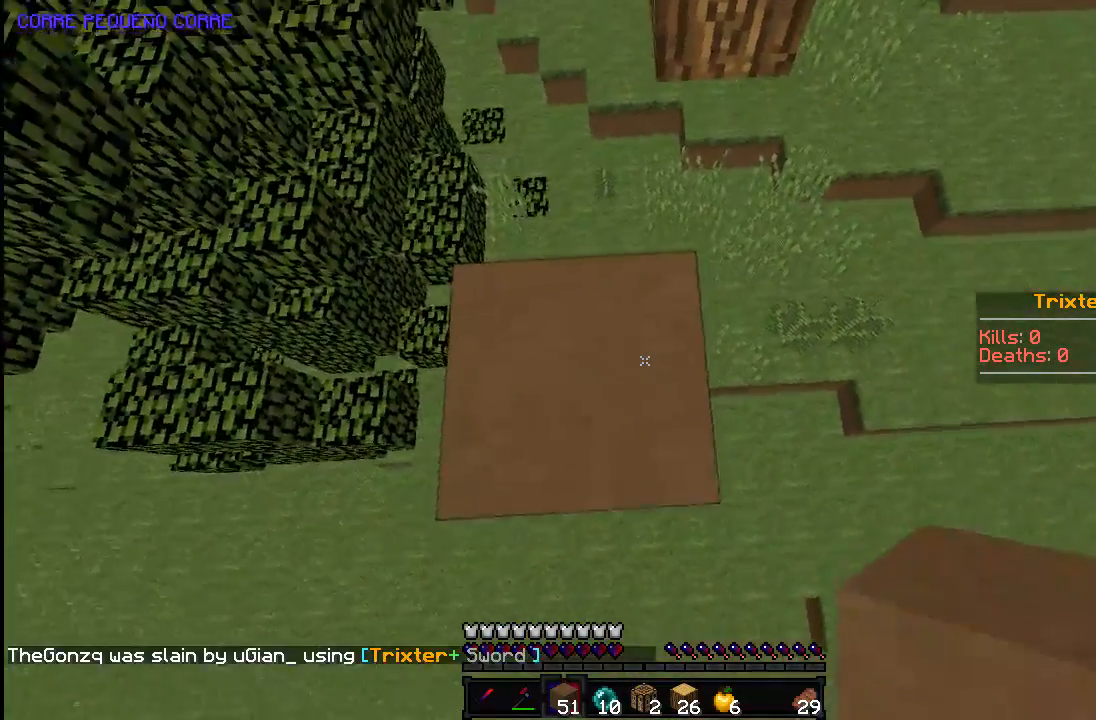
{"keys": [], "mouse": [], "events": [[233, "mouse_right", "up"], [333, "space", "up"]]}
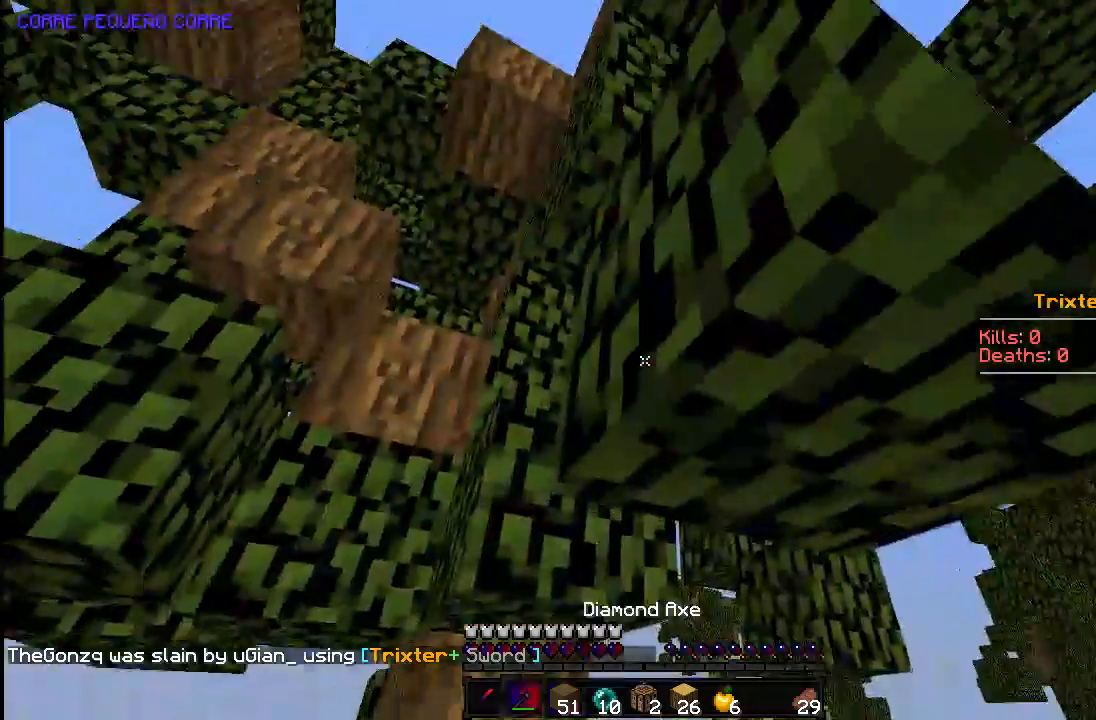
{"keys": [], "mouse": ["left"], "events": [[17, "mouse_left", "down"]]}
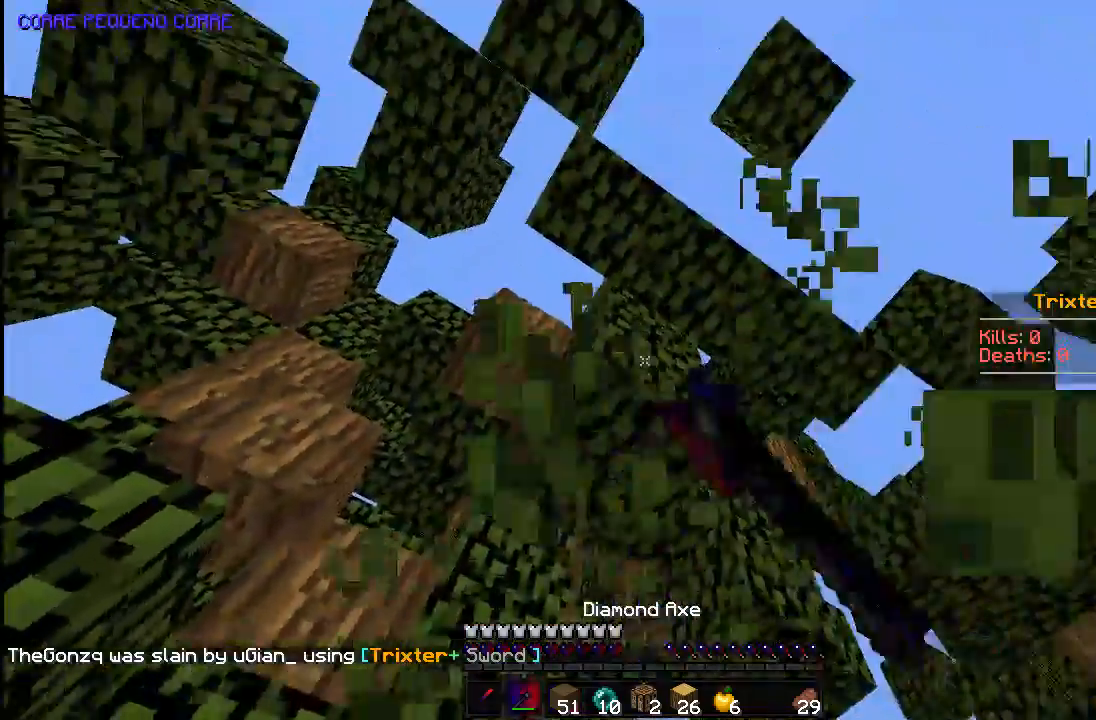
{"keys": [], "mouse": [], "events": [[67, "a", "down"], [283, "a", "up"], [383, "mouse_left", "up"]]}
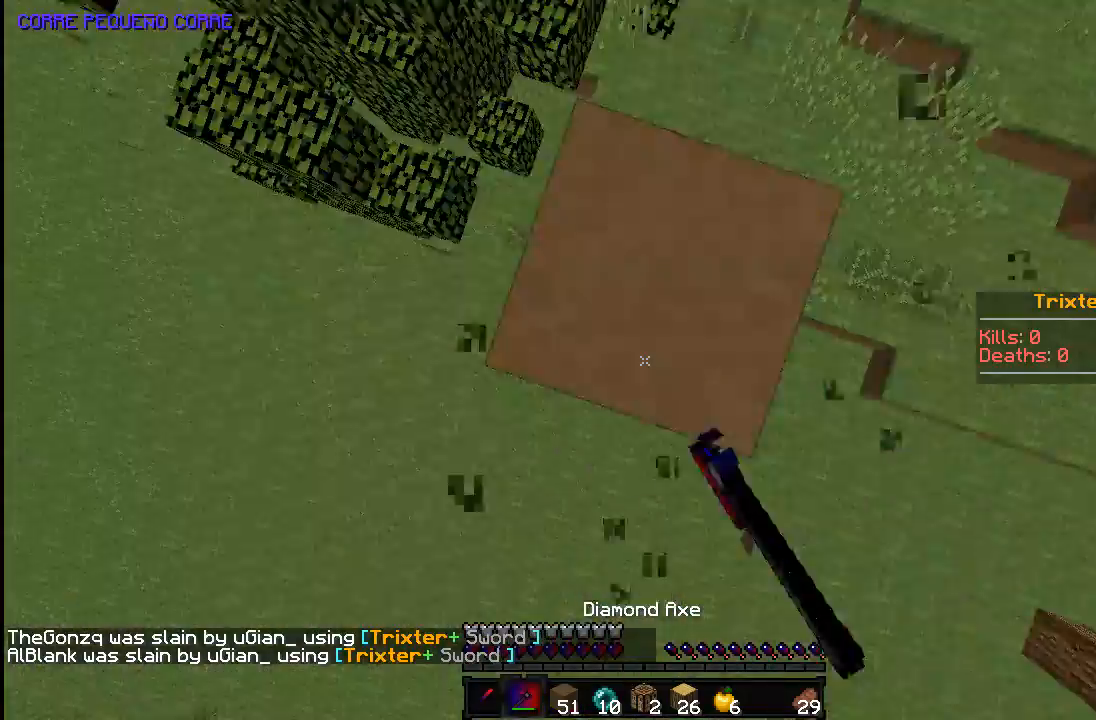
{"keys": ["space"], "mouse": ["right"], "events": [[33, "space", "down"], [233, "mouse_right", "down"]]}